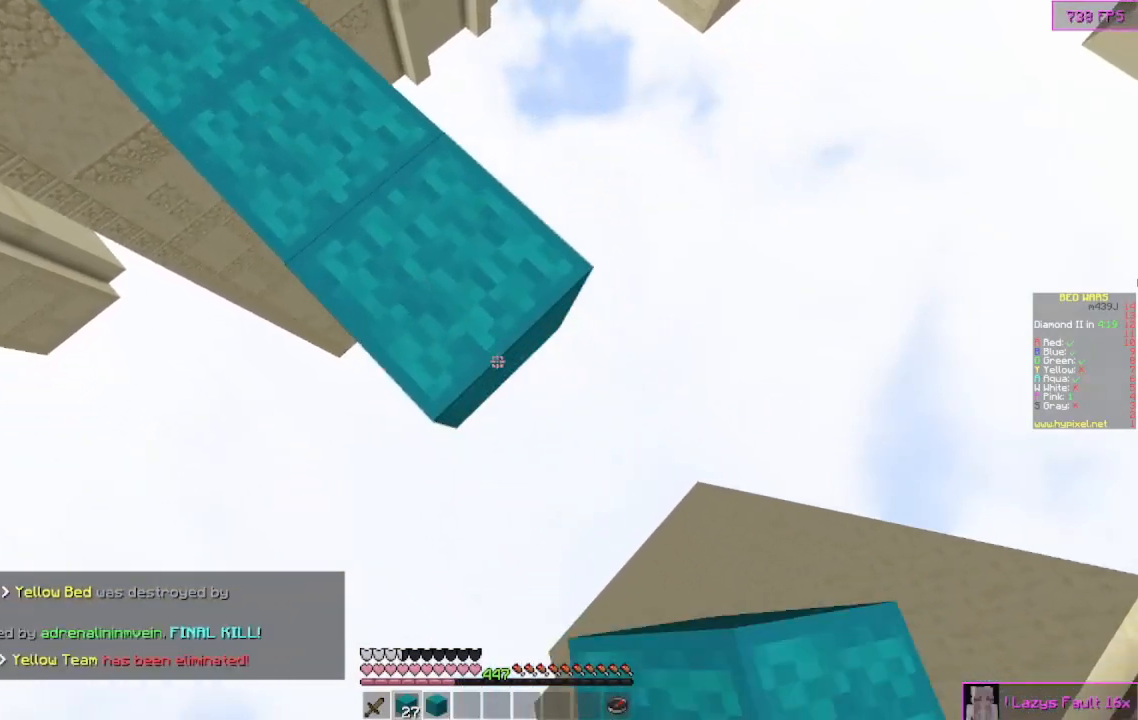
Gameplay with keyboard and mouse; each line is a JSON object with the keys and mouse buttons held at the frame after it. "events" lists presses ("down") and releases ("up") of "a", "d", "s", "w", "mouse_left" and "mouse_right" between this image and that frame as [ms after this image, input, new state], when the widget could be followed in between. "mouse_left", "mouse_right" = the "left", "right" buttons of the "mouse" list. No other keys are recorded. Fast repeated clicks can show as one long hold. Mouse movement is not recorded.
{"keys": ["d", "s"], "mouse": [], "events": [[67, "mouse_right", "down"], [133, "mouse_right", "up"], [467, "mouse_right", "down"], [500, "mouse_right", "up"]]}
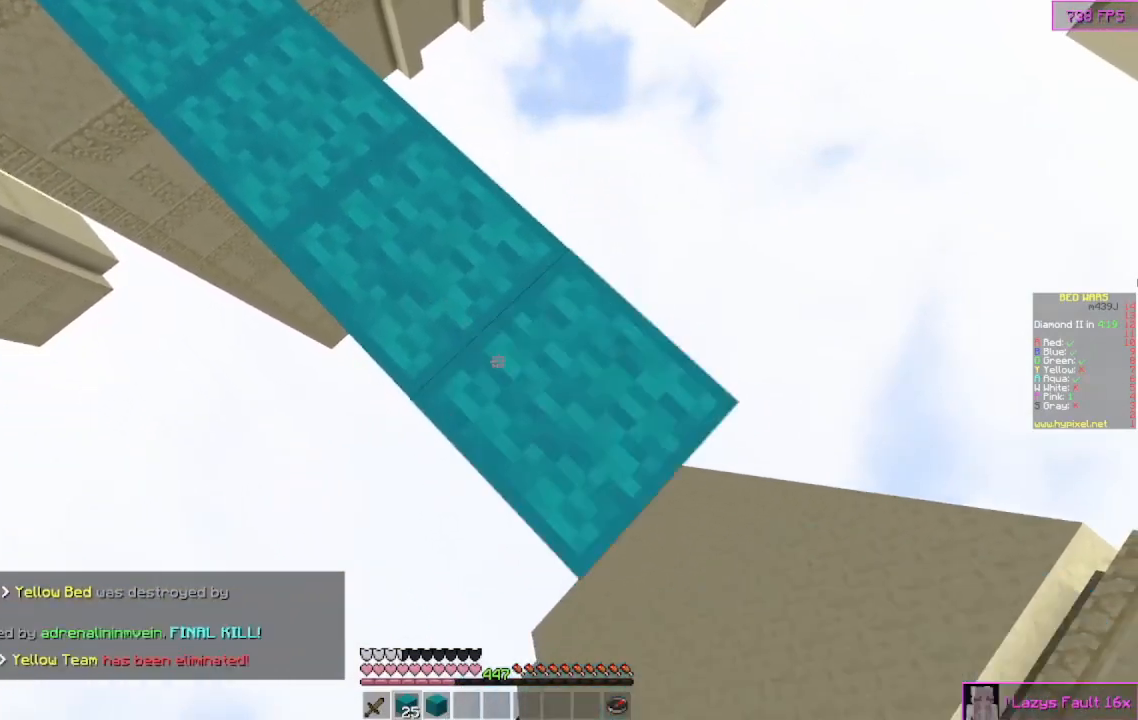
{"keys": ["d", "s"], "mouse": [], "events": [[300, "mouse_right", "down"], [367, "mouse_right", "up"], [400, "mouse_right", "down"], [433, "mouse_right", "up"]]}
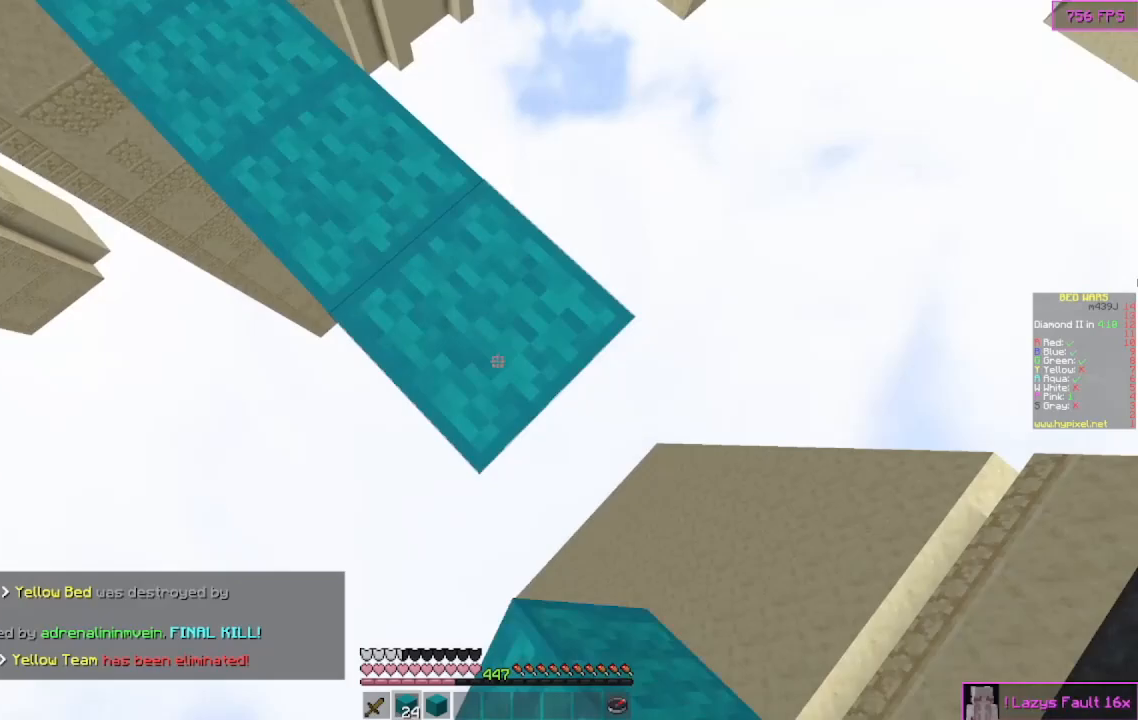
{"keys": ["d", "s"], "mouse": [], "events": [[233, "mouse_right", "down"], [267, "mouse_right", "up"]]}
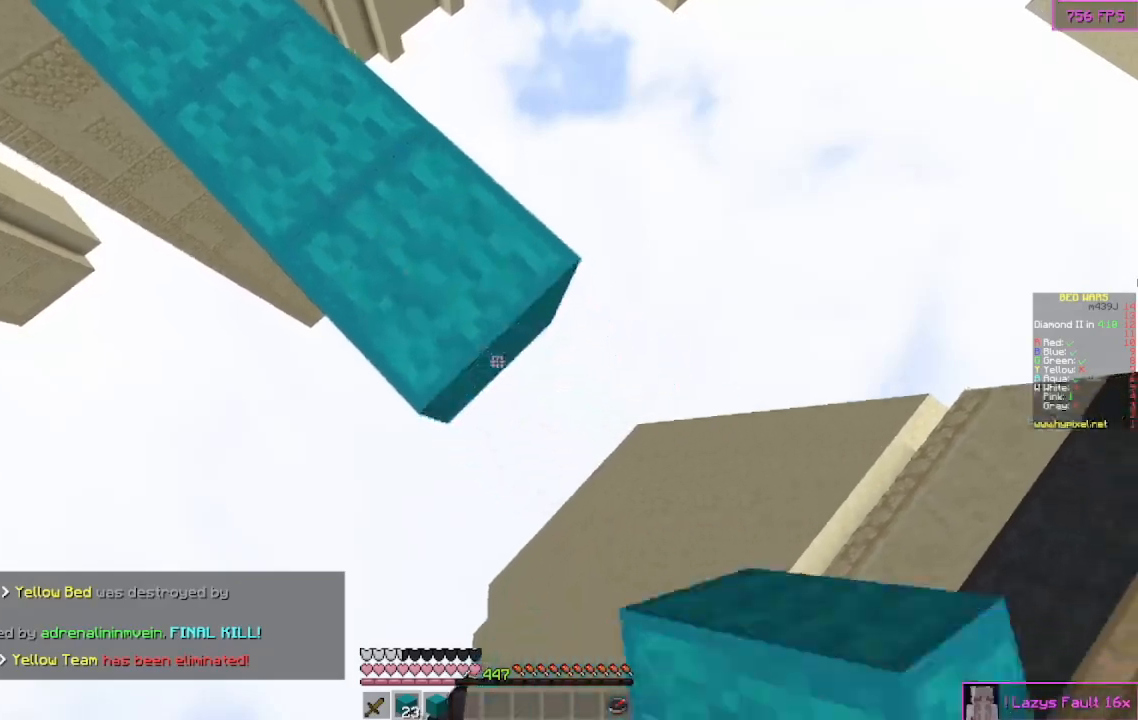
{"keys": [], "mouse": [], "events": [[467, "d", "up"], [467, "s", "up"]]}
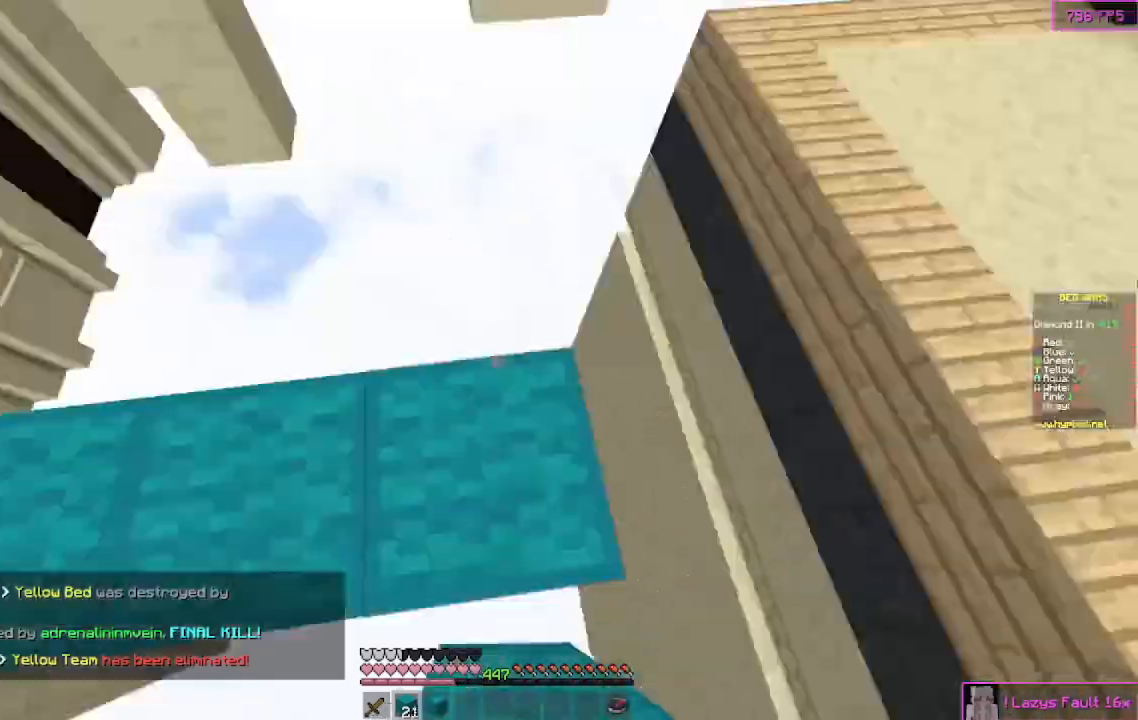
{"keys": ["w"], "mouse": [], "events": [[67, "w", "down"]]}
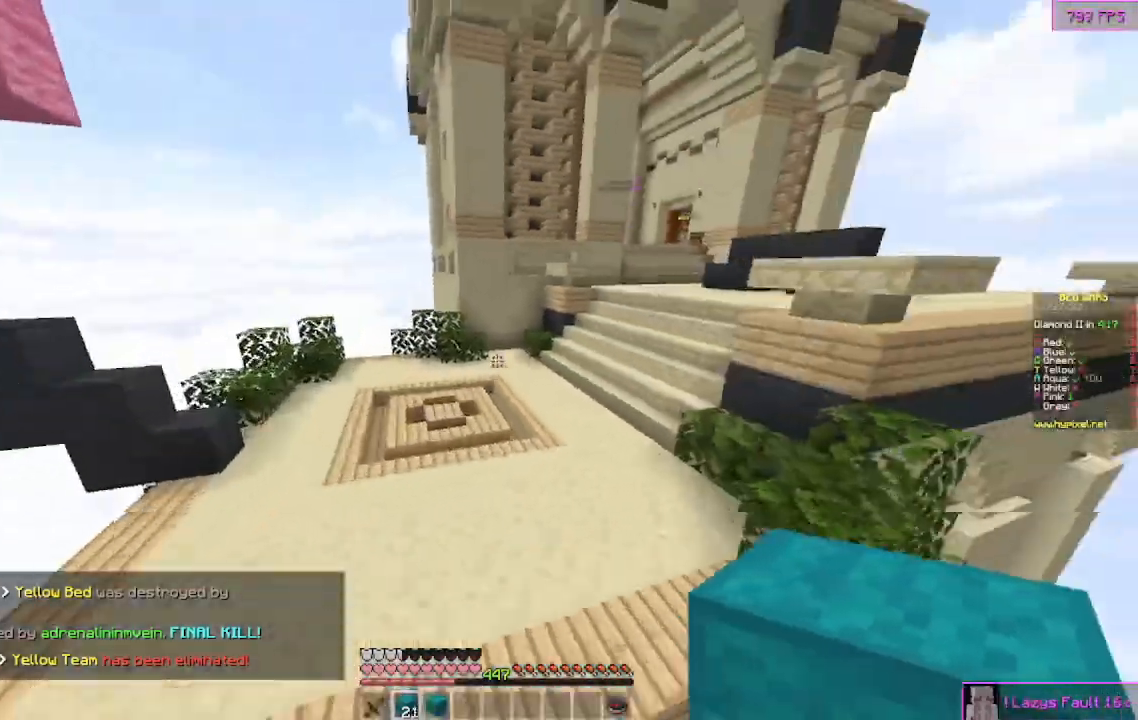
{"keys": ["w"], "mouse": [], "events": []}
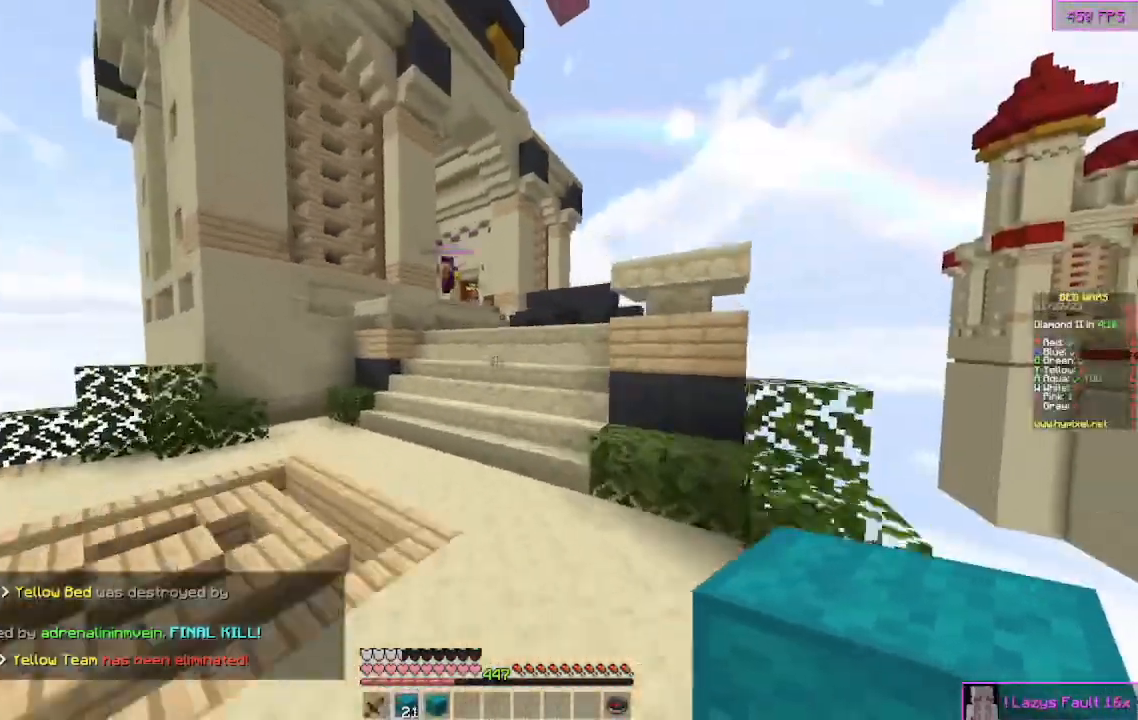
{"keys": ["w"], "mouse": [], "events": [[167, "d", "down"], [333, "d", "up"]]}
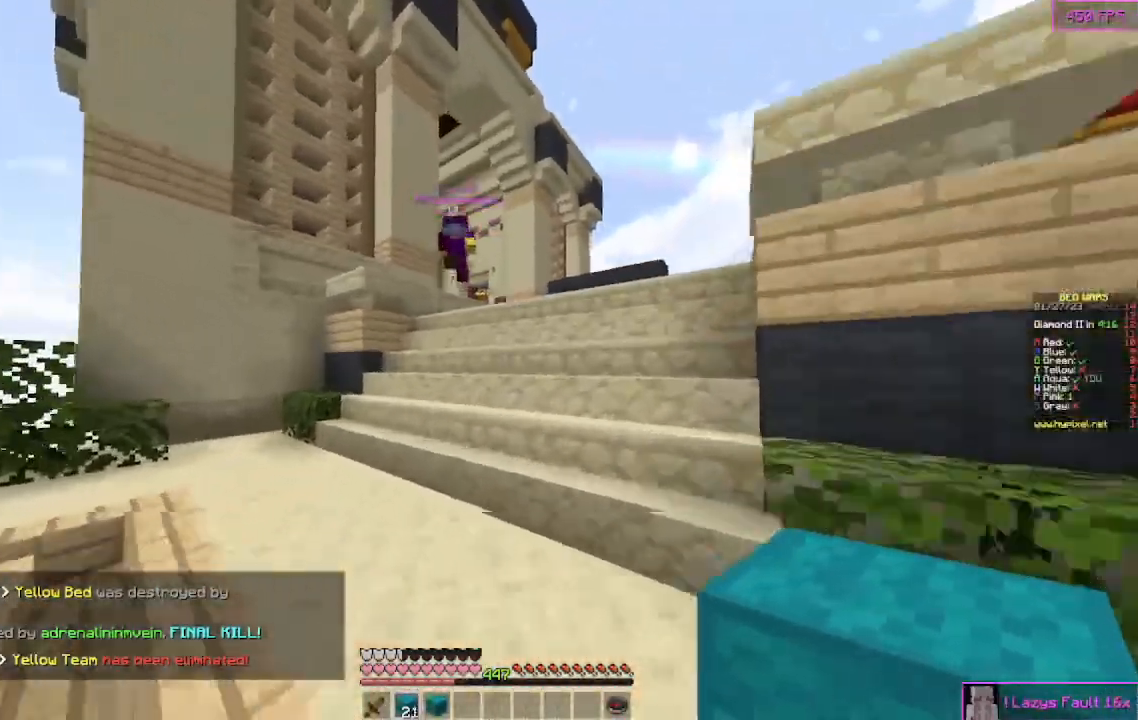
{"keys": ["d", "w"], "mouse": ["right"], "events": [[167, "mouse_right", "down"], [200, "d", "down"], [300, "mouse_right", "up"], [433, "mouse_right", "down"]]}
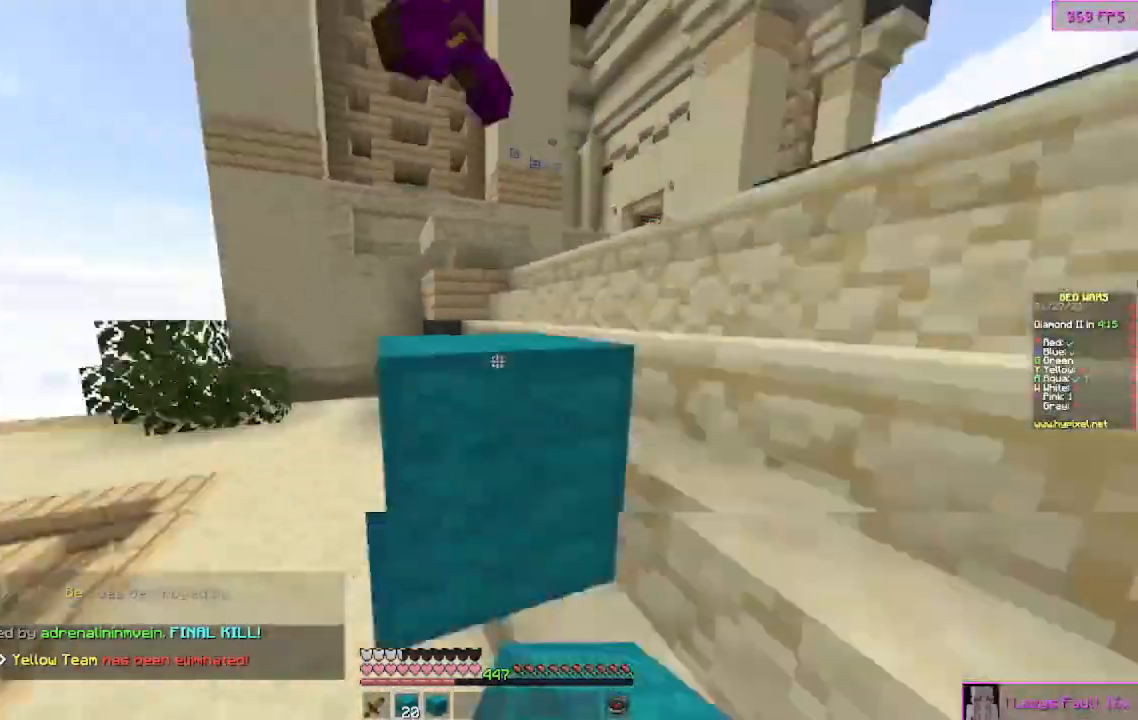
{"keys": ["a", "w"], "mouse": ["left"], "events": [[33, "mouse_right", "up"], [200, "d", "up"], [200, "mouse_left", "down"], [233, "mouse_left", "up"], [267, "mouse_left", "down"], [467, "a", "down"]]}
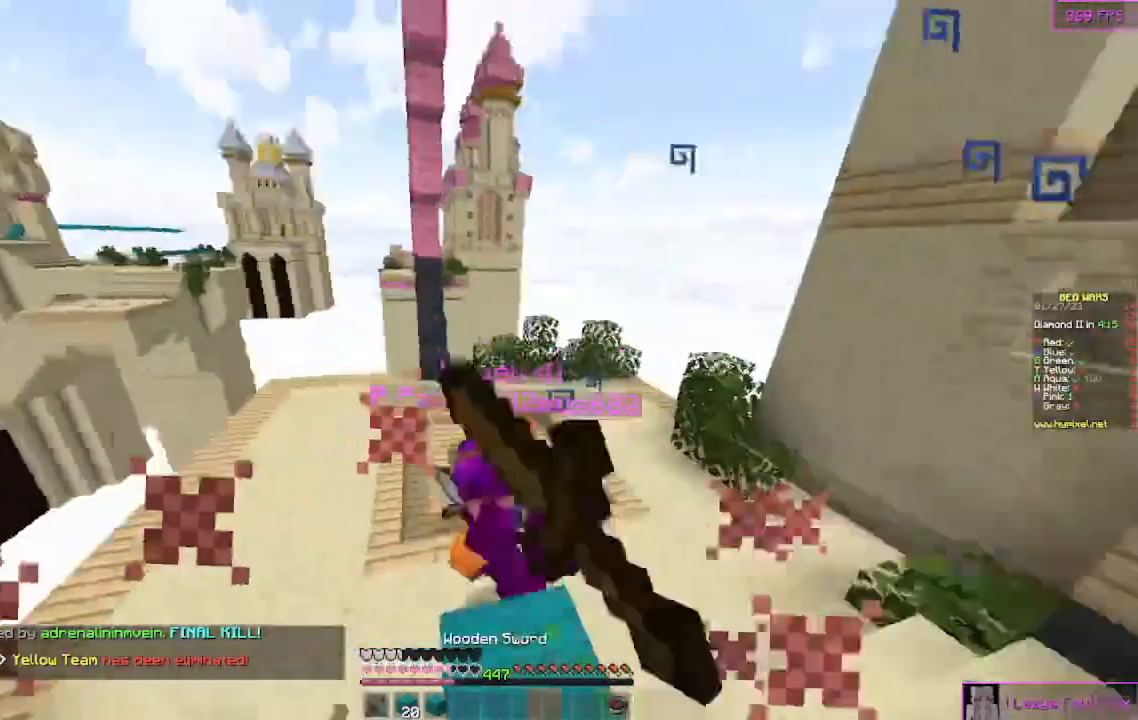
{"keys": ["a", "w"], "mouse": ["left"], "events": [[400, "mouse_left", "up"], [467, "mouse_left", "down"]]}
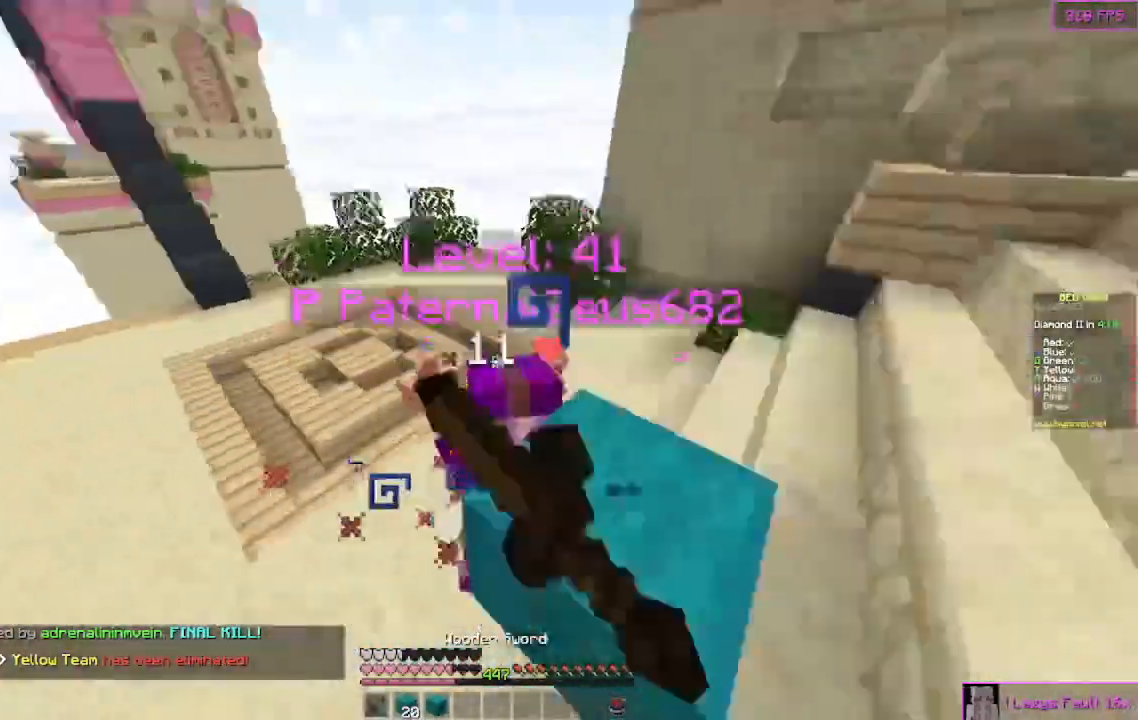
{"keys": ["w"], "mouse": ["left"], "events": [[33, "mouse_left", "up"], [67, "mouse_left", "down"], [100, "mouse_left", "up"], [167, "mouse_left", "down"], [200, "mouse_left", "up"], [333, "mouse_left", "down"], [433, "a", "up"]]}
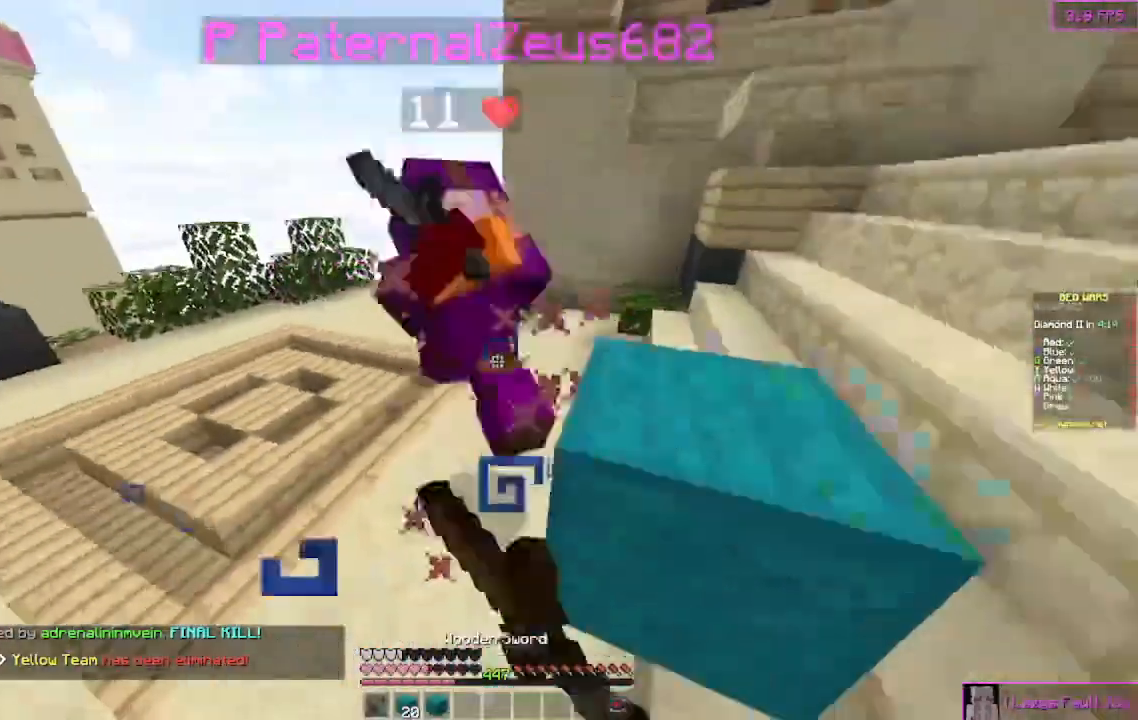
{"keys": ["w"], "mouse": ["left"], "events": [[67, "mouse_left", "up"], [167, "mouse_left", "down"], [233, "mouse_left", "up"], [267, "mouse_left", "down"]]}
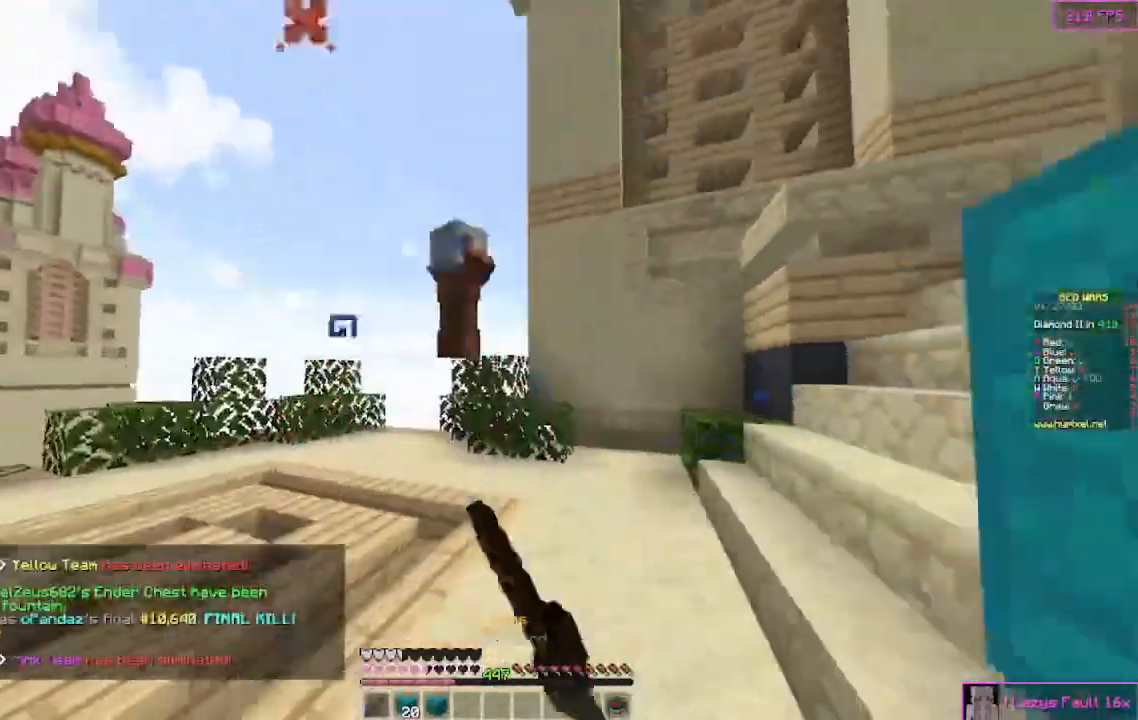
{"keys": ["w"], "mouse": [], "events": [[33, "mouse_left", "up"], [200, "d", "down"], [467, "d", "up"]]}
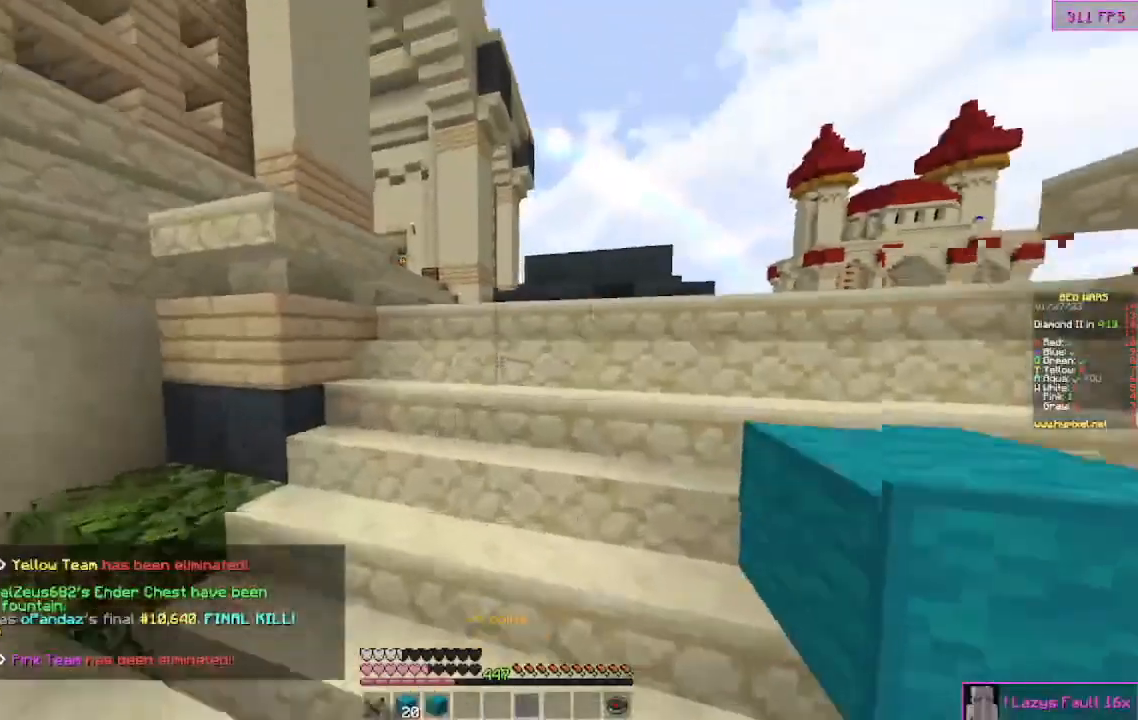
{"keys": ["w"], "mouse": ["left"], "events": [[200, "mouse_left", "down"], [300, "mouse_left", "up"], [367, "mouse_left", "down"], [467, "mouse_left", "up"], [500, "mouse_left", "down"]]}
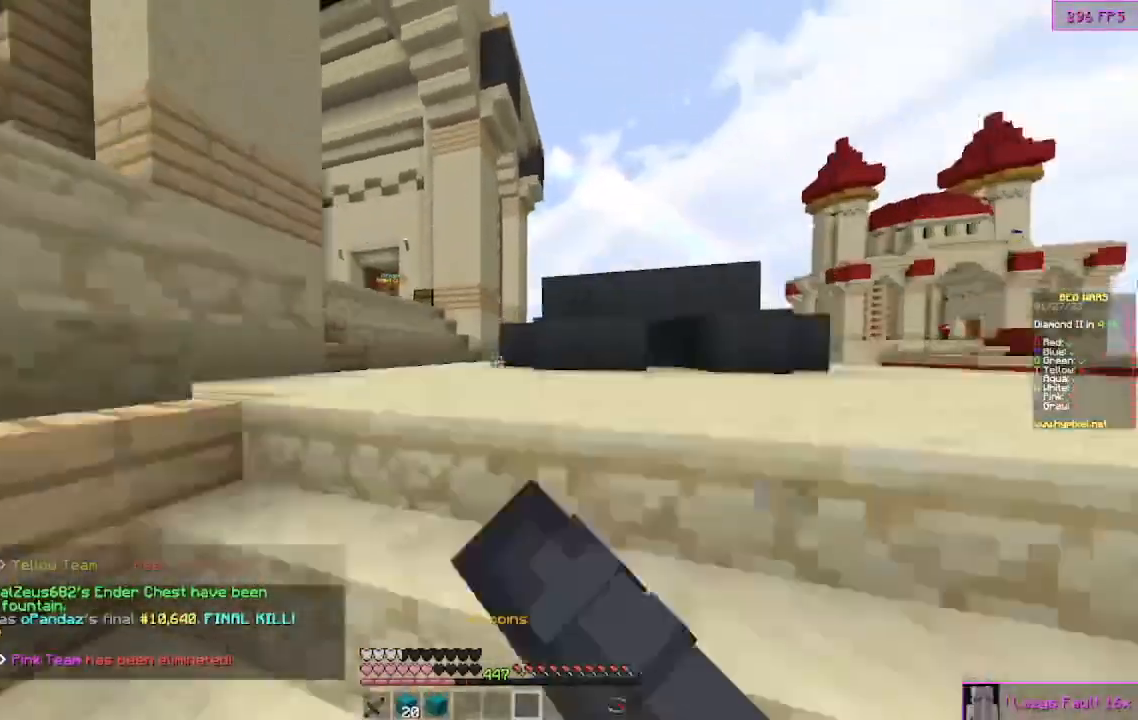
{"keys": ["w"], "mouse": [], "events": [[133, "mouse_left", "up"], [167, "mouse_left", "down"], [267, "mouse_left", "up"], [300, "mouse_left", "down"], [433, "mouse_left", "up"]]}
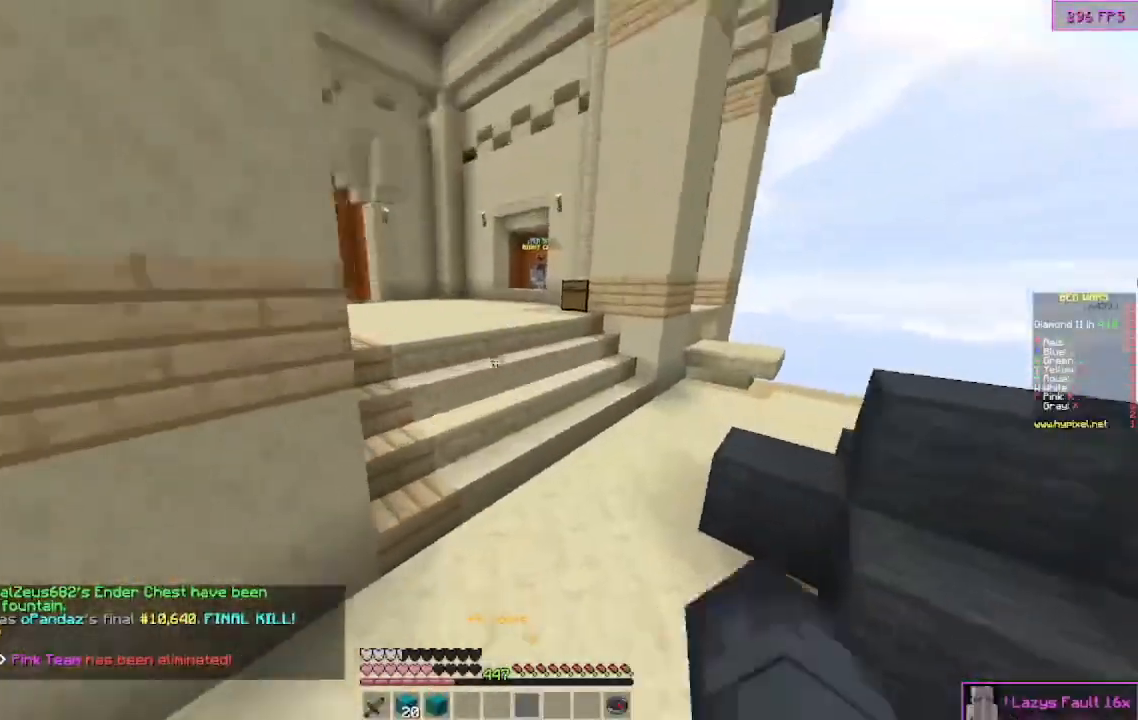
{"keys": ["w"], "mouse": ["left"], "events": [[500, "mouse_left", "down"]]}
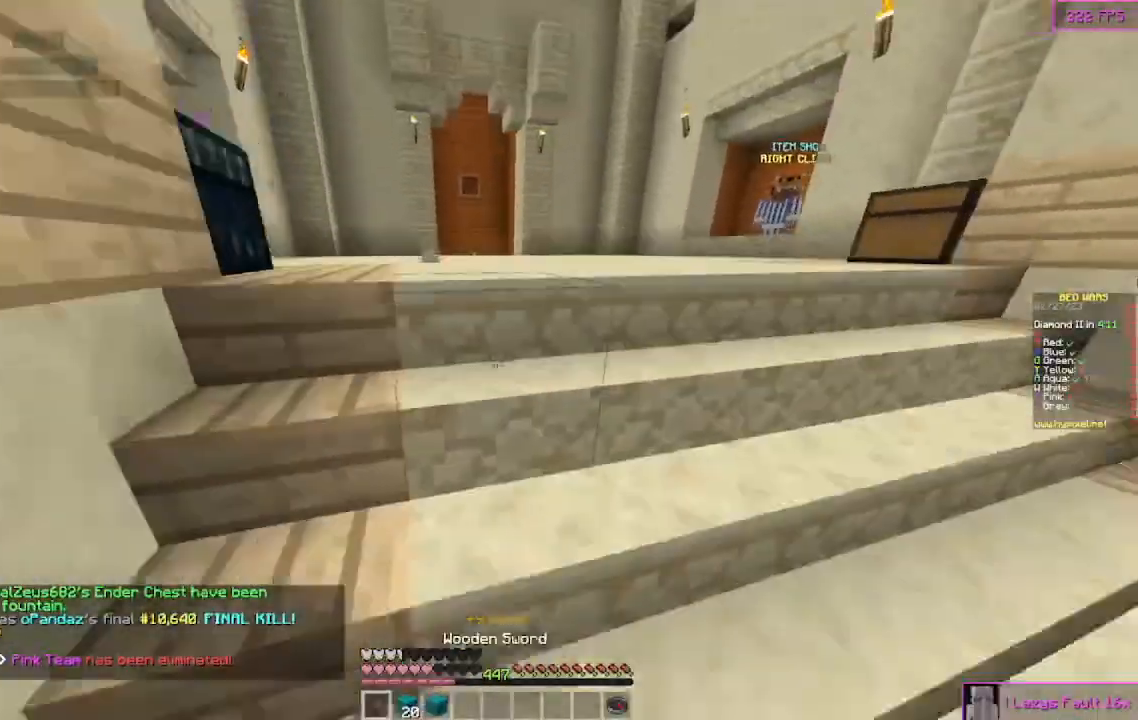
{"keys": ["w"], "mouse": [], "events": [[67, "mouse_left", "up"], [133, "mouse_left", "down"], [233, "mouse_left", "up"], [300, "mouse_left", "down"], [400, "mouse_left", "up"]]}
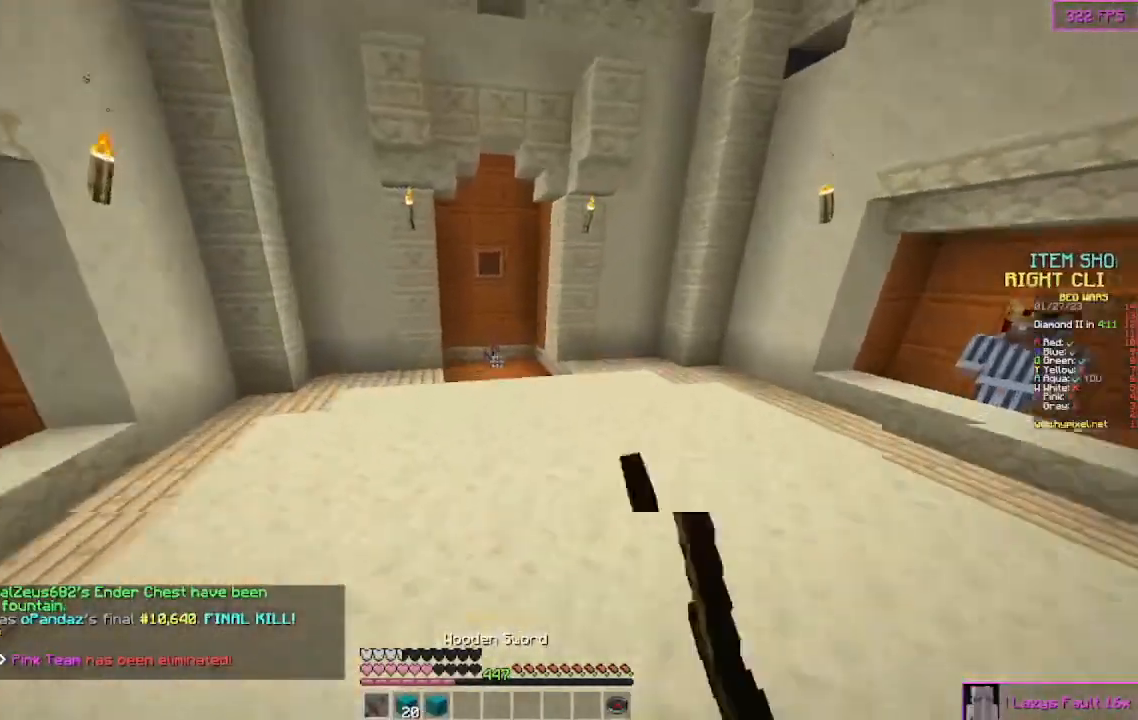
{"keys": ["w"], "mouse": [], "events": []}
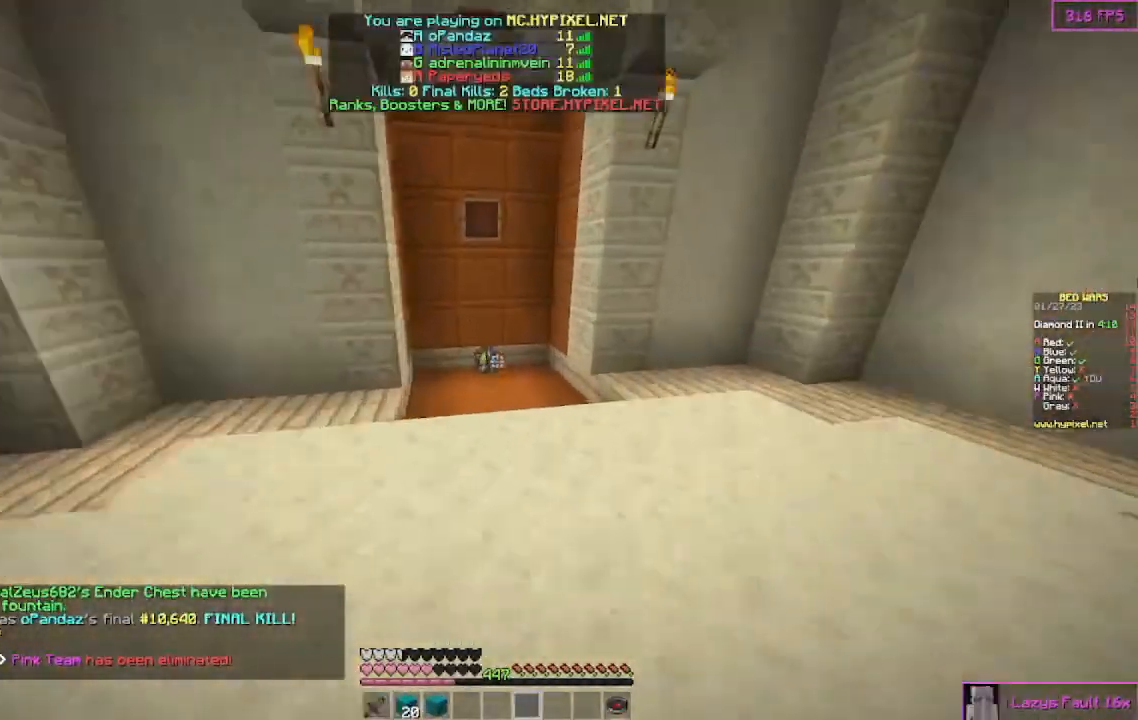
{"keys": ["w"], "mouse": ["left"], "events": [[367, "mouse_left", "down"], [433, "mouse_left", "up"], [500, "mouse_left", "down"]]}
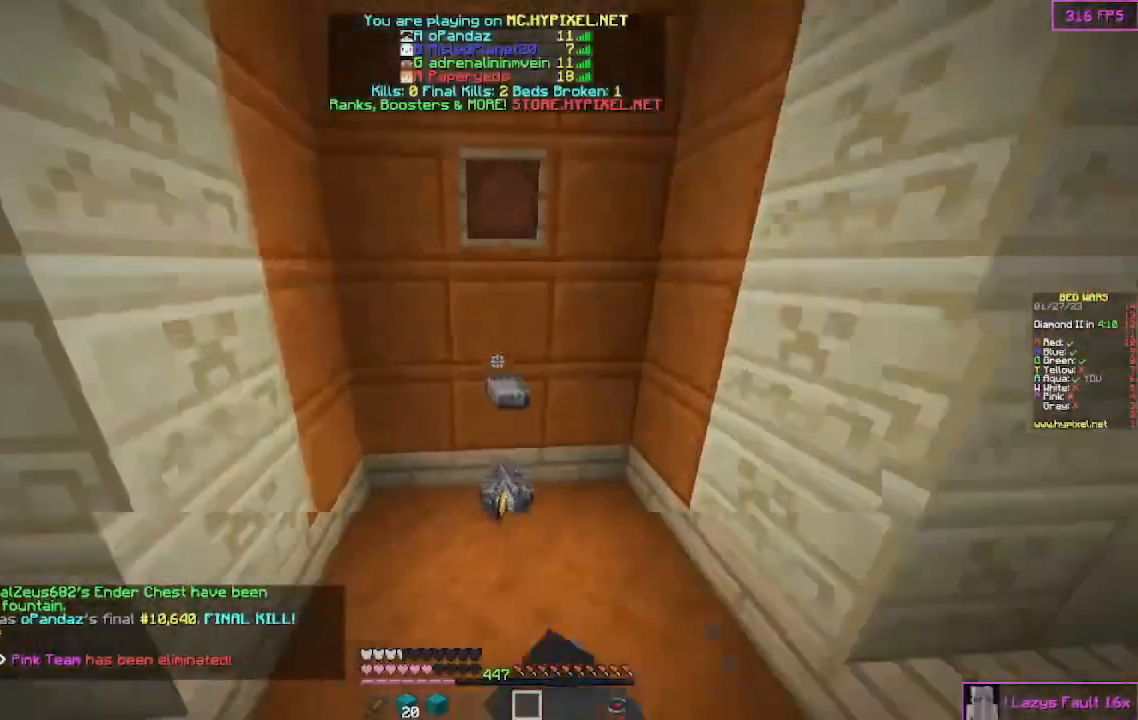
{"keys": ["d", "w"], "mouse": ["left"], "events": [[100, "mouse_left", "up"], [133, "d", "down"], [167, "mouse_left", "down"], [433, "mouse_left", "up"], [500, "mouse_left", "down"]]}
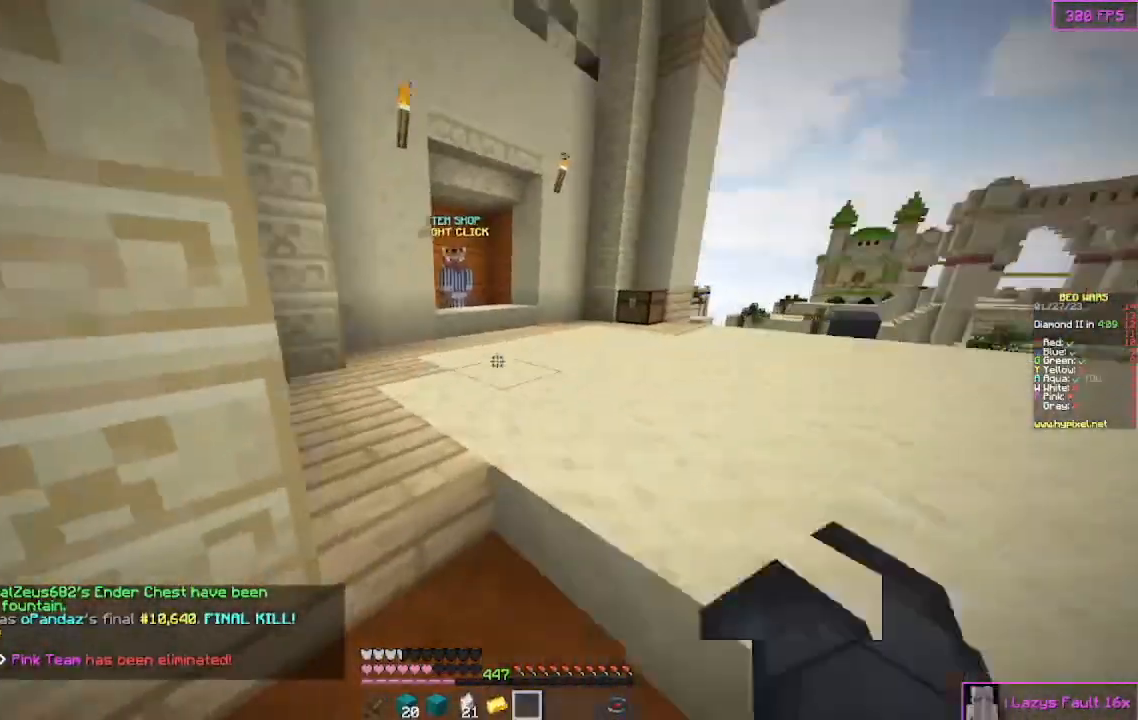
{"keys": ["w"], "mouse": ["left"], "events": [[67, "d", "up"], [133, "mouse_left", "up"], [200, "mouse_left", "down"], [333, "mouse_left", "up"], [400, "mouse_left", "down"]]}
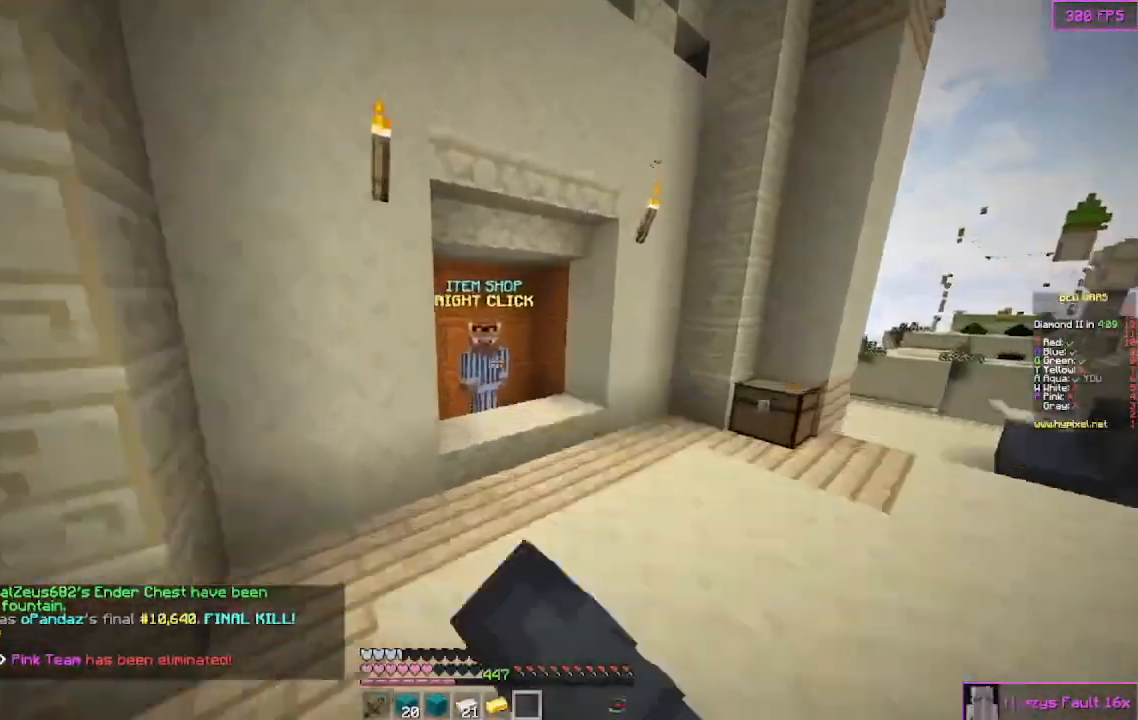
{"keys": [], "mouse": [], "events": [[33, "mouse_left", "up"], [67, "w", "up"]]}
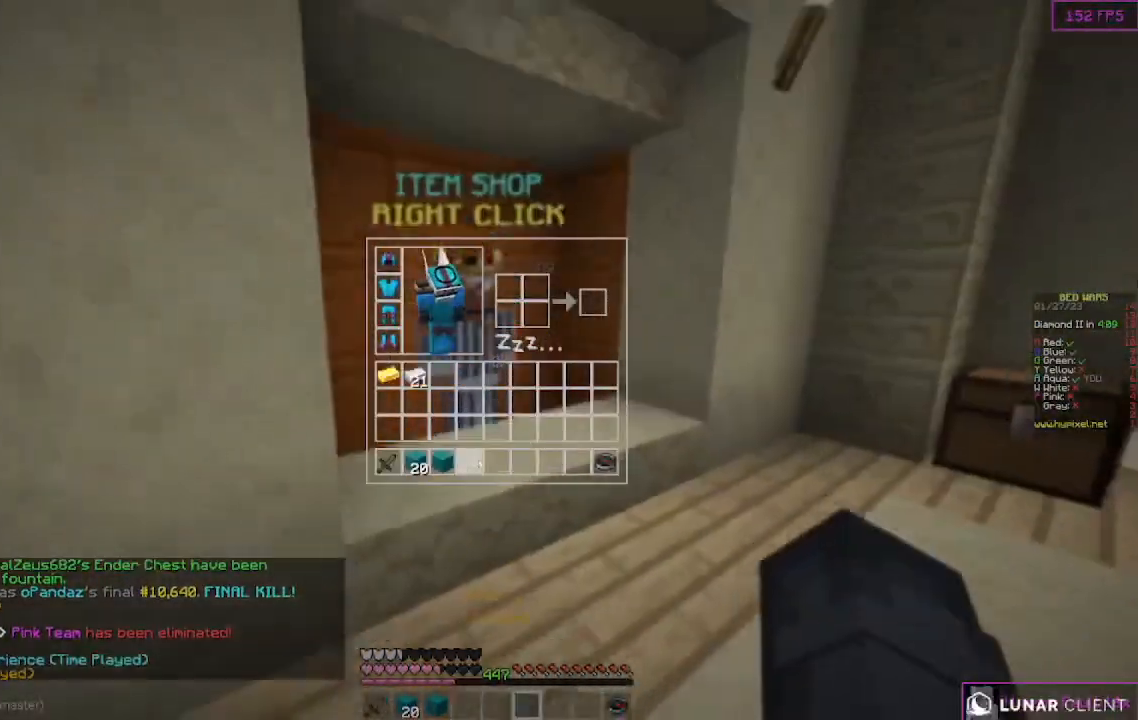
{"keys": ["w"], "mouse": ["right"], "events": [[333, "w", "down"], [433, "mouse_right", "down"]]}
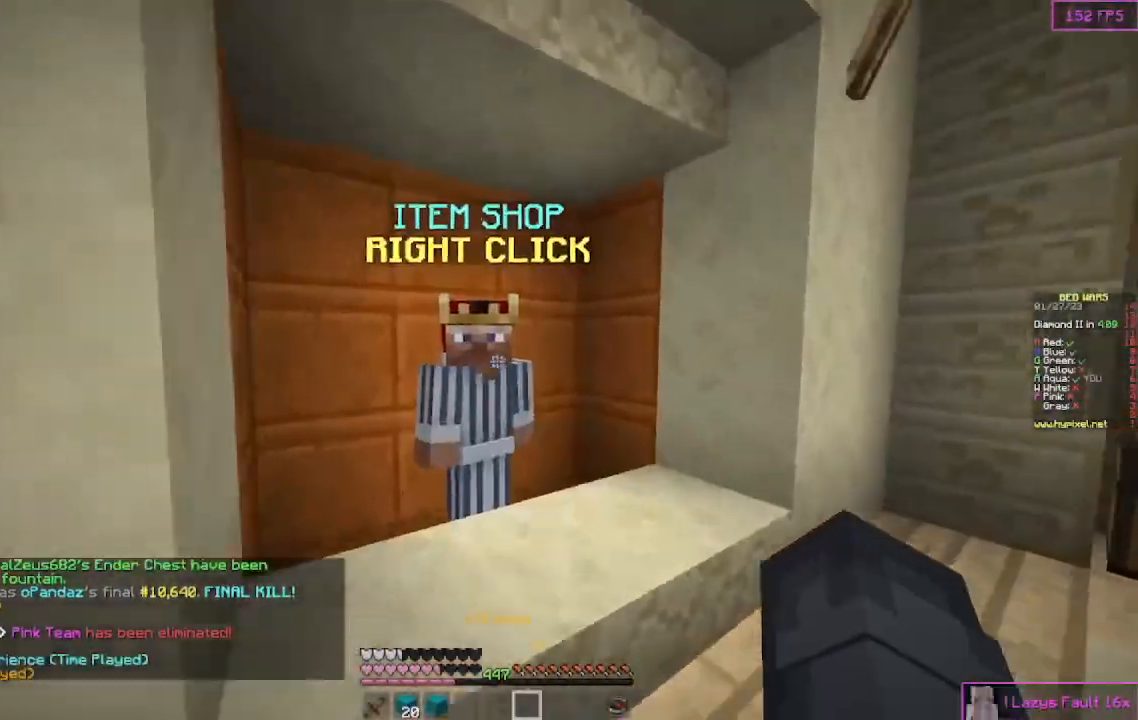
{"keys": [], "mouse": [], "events": [[67, "mouse_right", "up"], [67, "w", "up"]]}
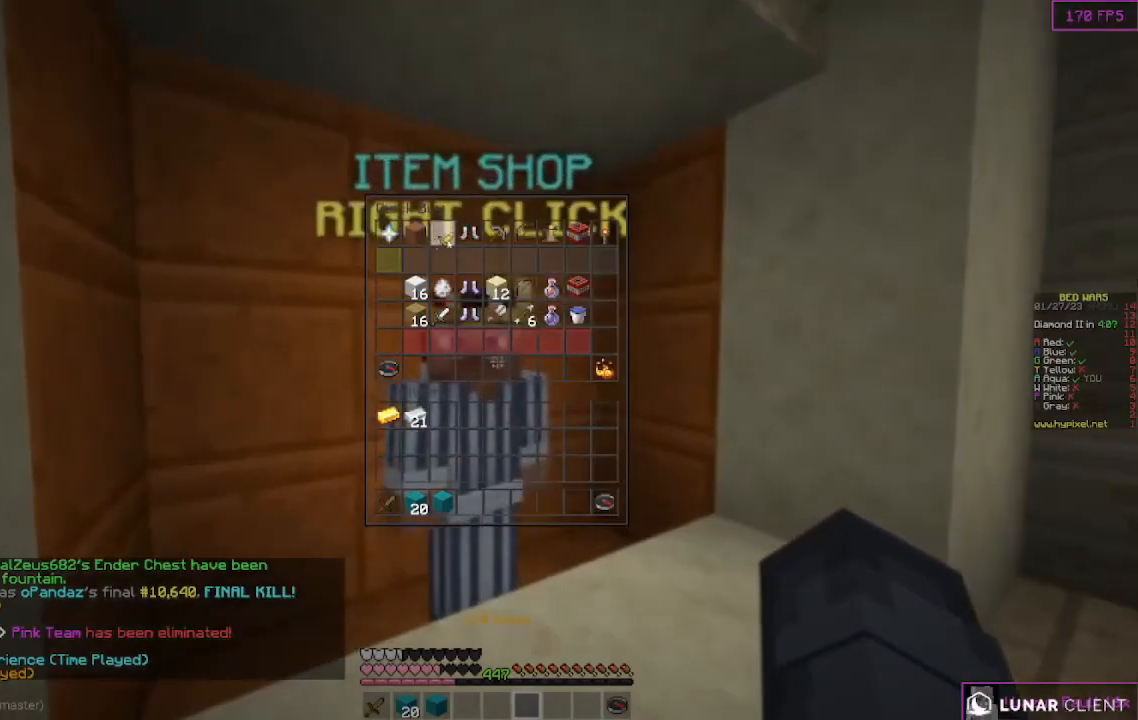
{"keys": [], "mouse": [], "events": []}
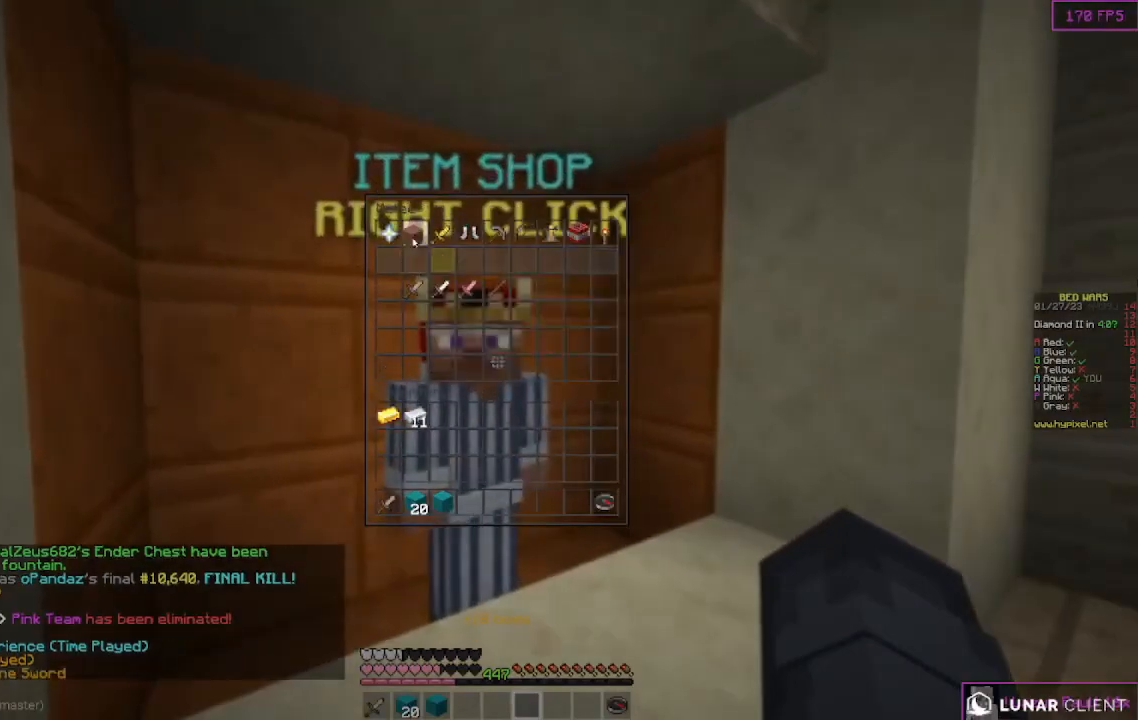
{"keys": [], "mouse": [], "events": []}
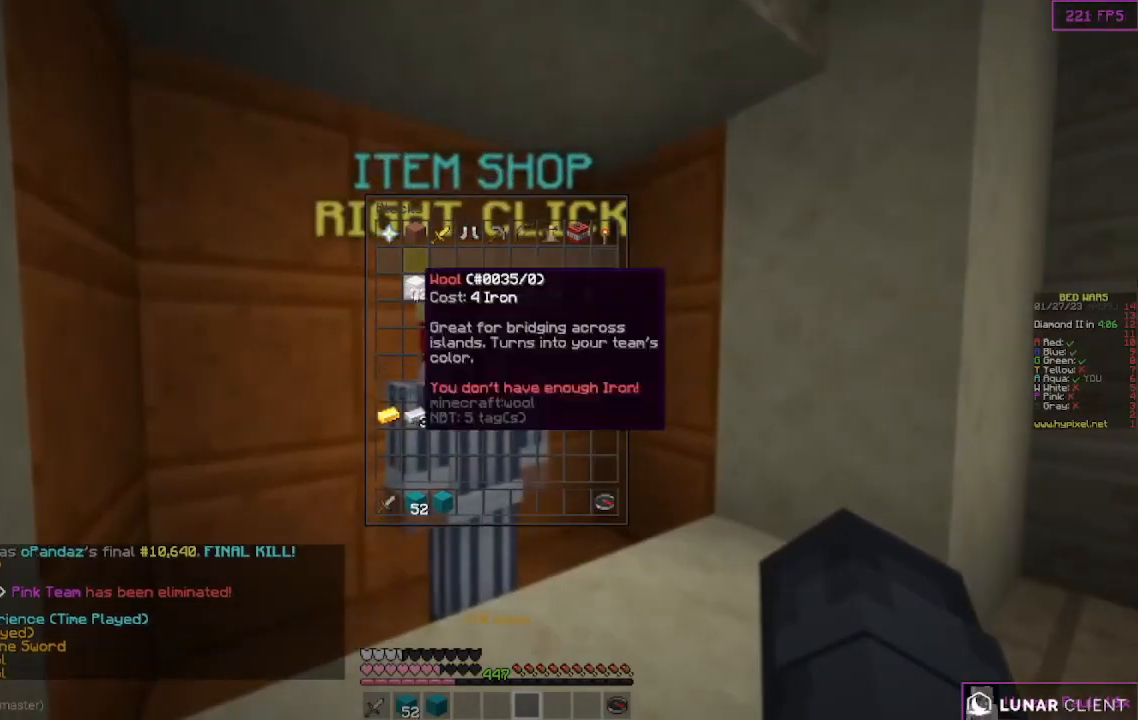
{"keys": ["d", "w"], "mouse": [], "events": [[167, "mouse_left", "down"], [200, "mouse_left", "up"], [200, "w", "down"], [467, "d", "down"]]}
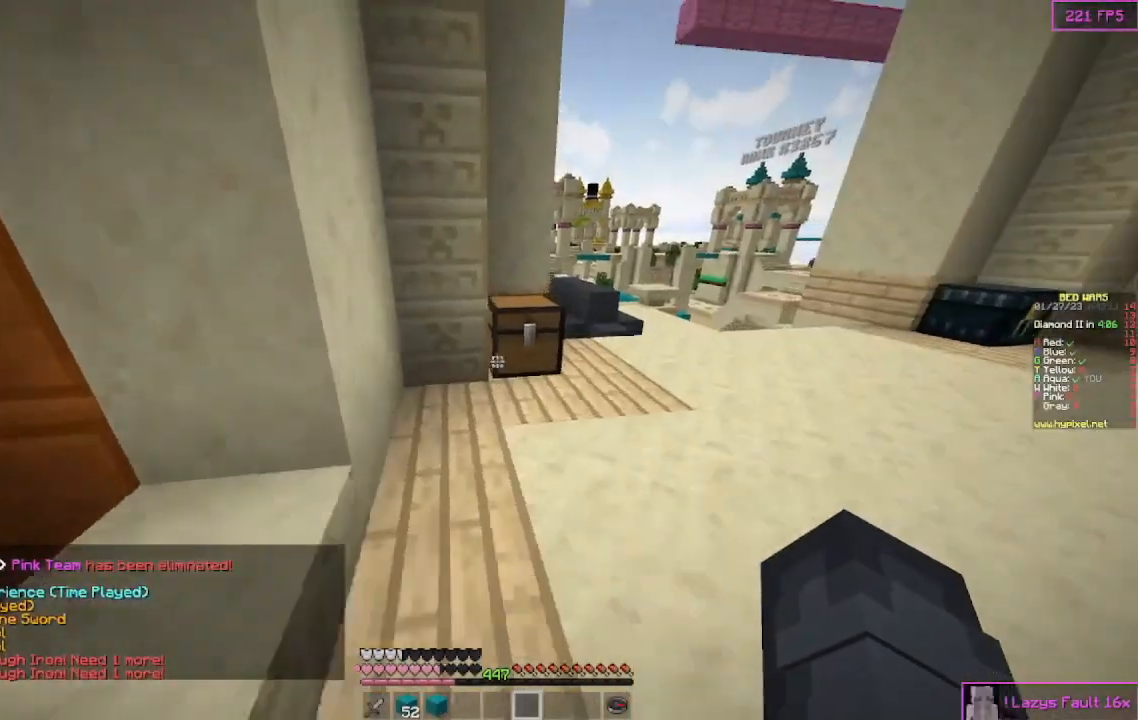
{"keys": ["w"], "mouse": [], "events": [[133, "mouse_right", "down"], [233, "d", "up"], [267, "mouse_right", "up"], [267, "w", "up"], [433, "w", "down"]]}
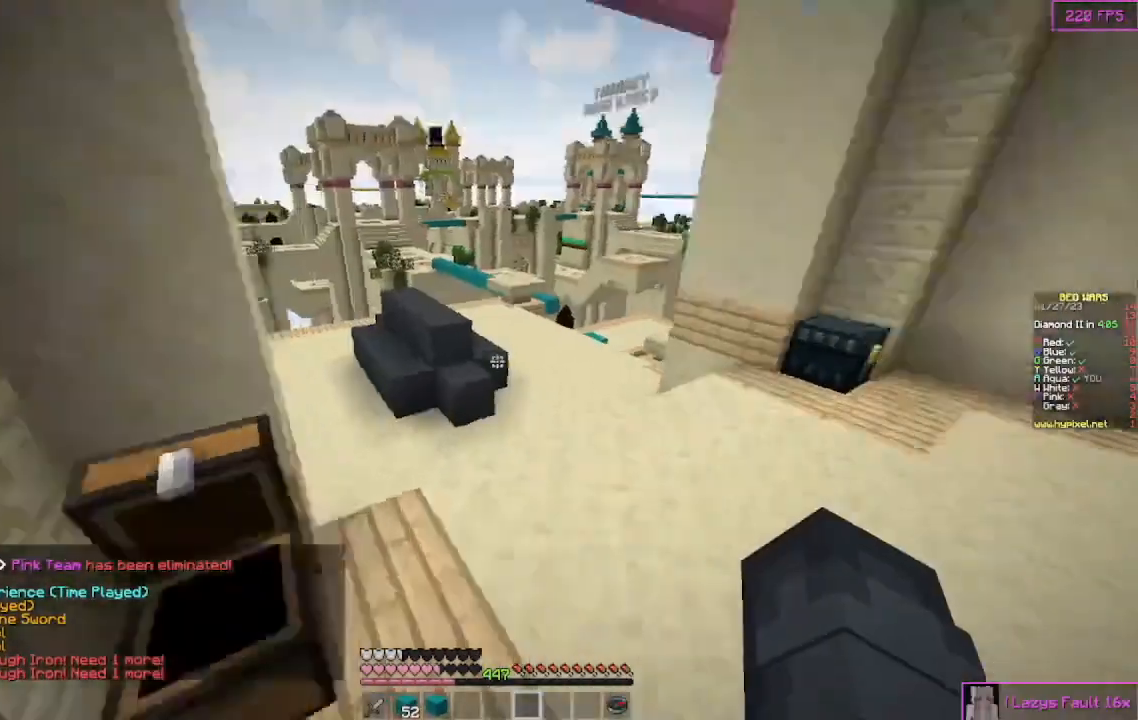
{"keys": ["w"], "mouse": [], "events": []}
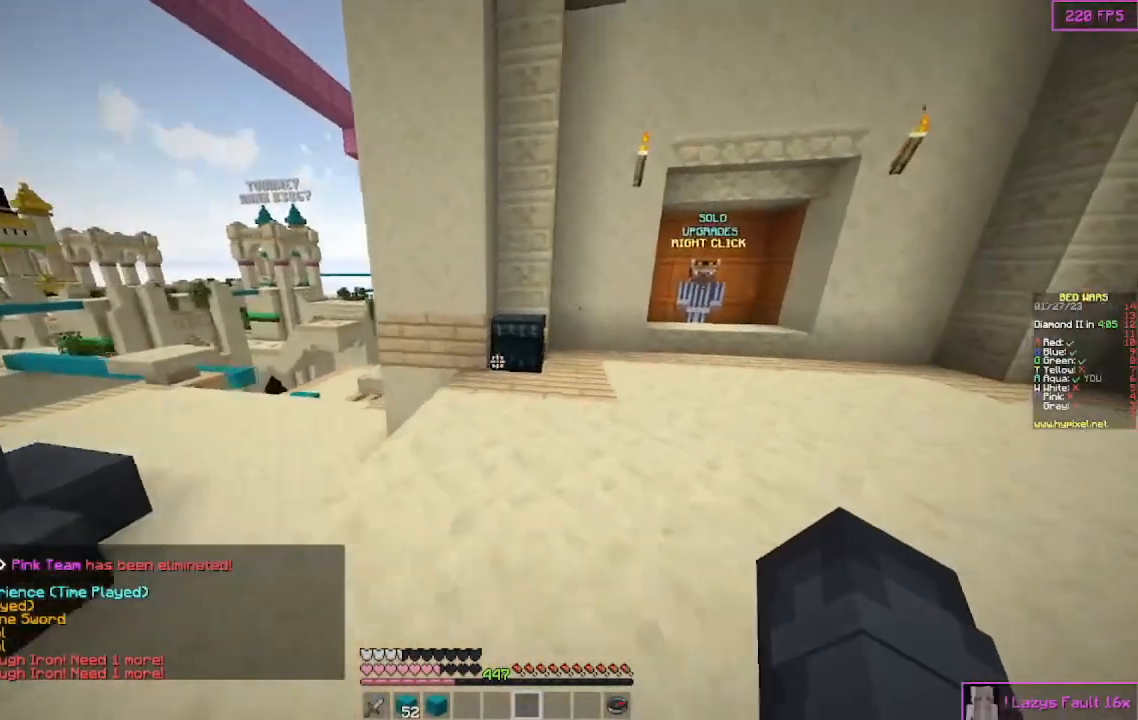
{"keys": [], "mouse": [], "events": [[200, "a", "down"], [333, "mouse_right", "down"], [433, "a", "up"], [433, "mouse_right", "up"], [433, "w", "up"]]}
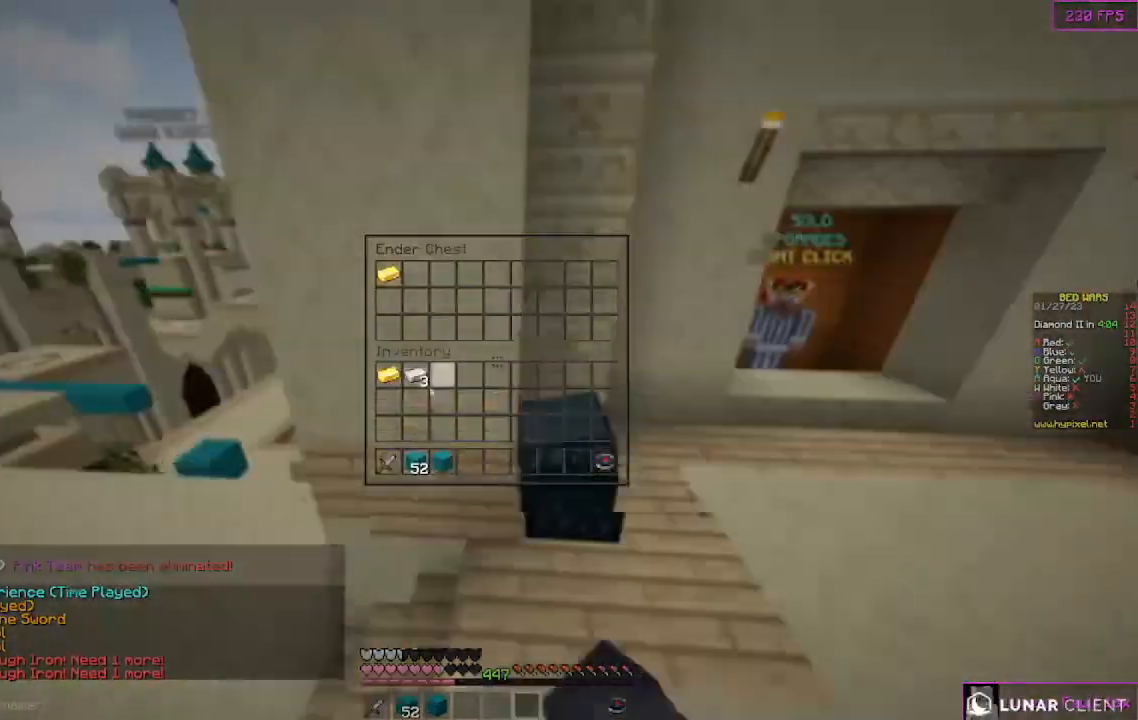
{"keys": [], "mouse": [], "events": []}